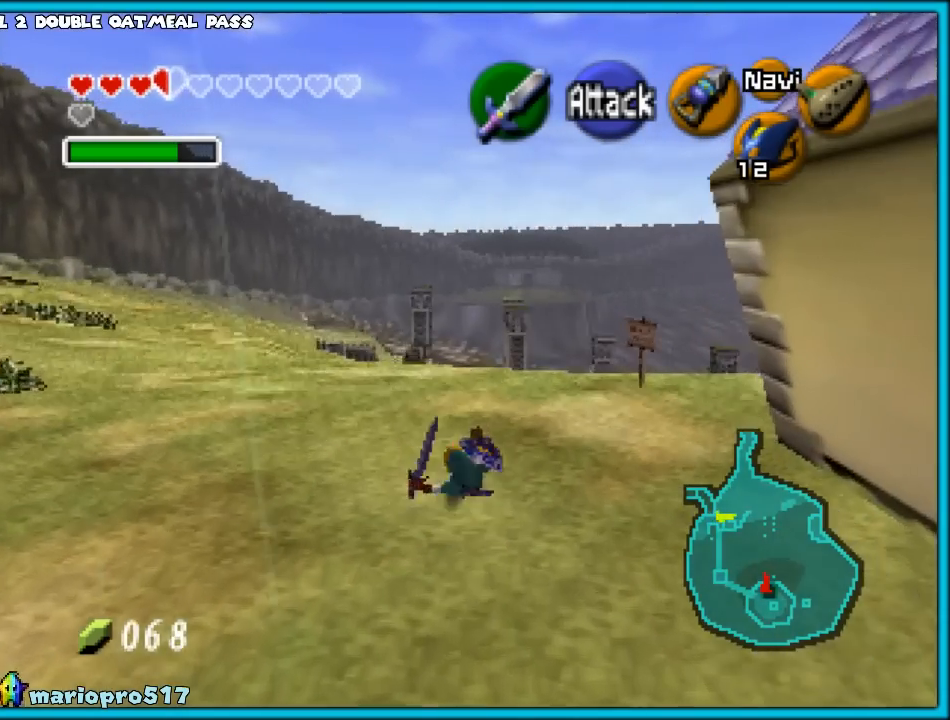
Gameplay with a controller (Nintendo layout); each line is a JSON object with the inputs held at the frame after it. "events" lists button and stick changes between this image and that frame as [ms after this image, input, new state], when the widget could be followed in between. Not read: L1 L3 R3.
{"buttons": ["A"], "left_stick": "up", "events": [[217, "A", "down"]]}
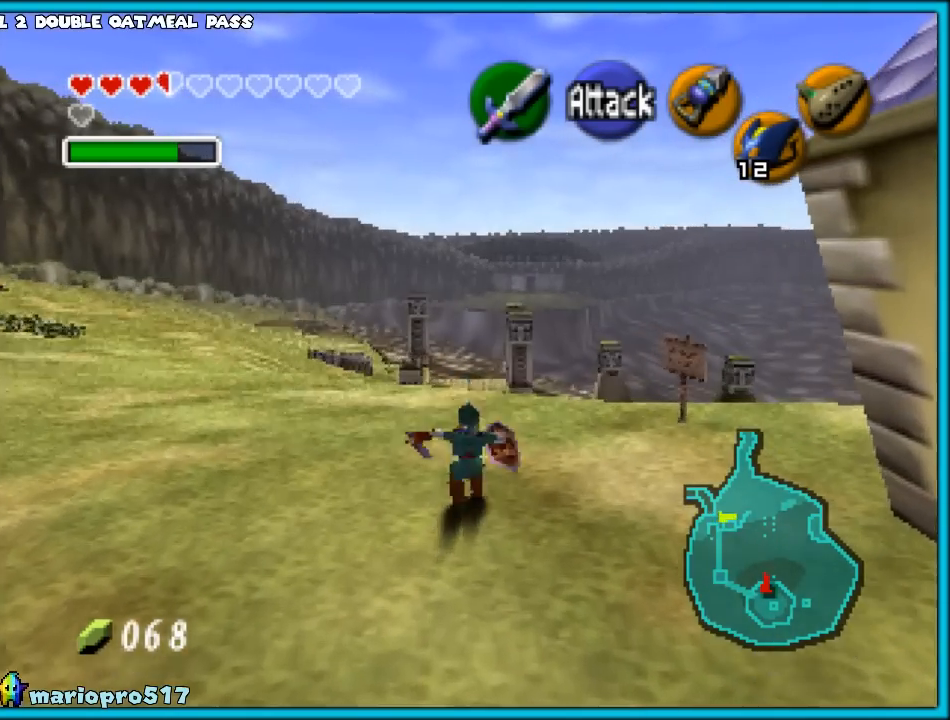
{"buttons": [], "left_stick": "center", "events": [[33, "A", "up"], [367, "left_stick", "center"]]}
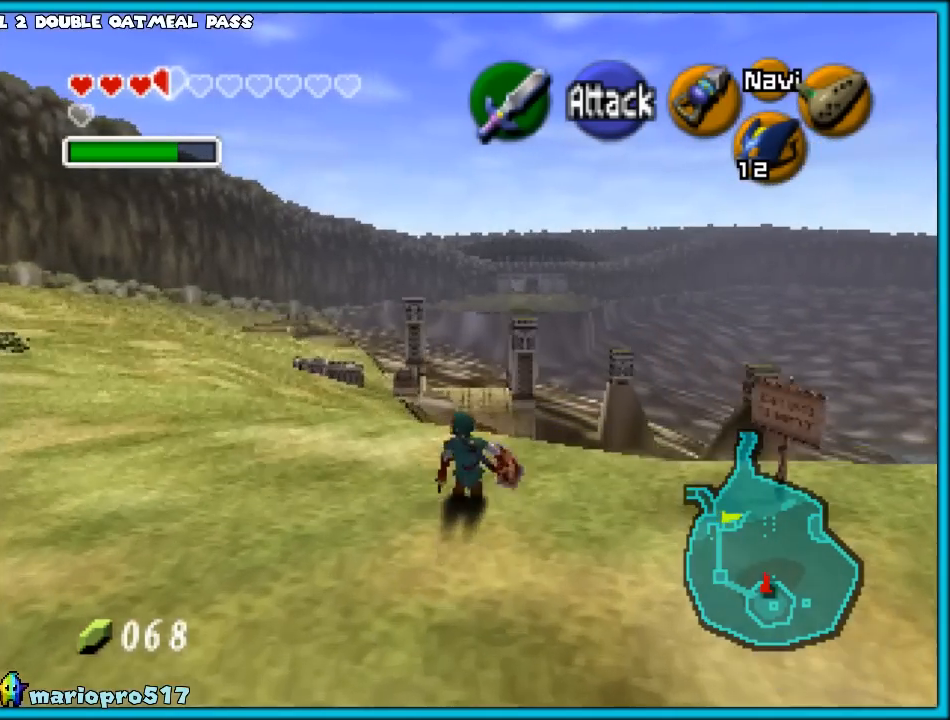
{"buttons": [], "left_stick": "center", "events": [[250, "Z", "down"], [417, "Z", "up"]]}
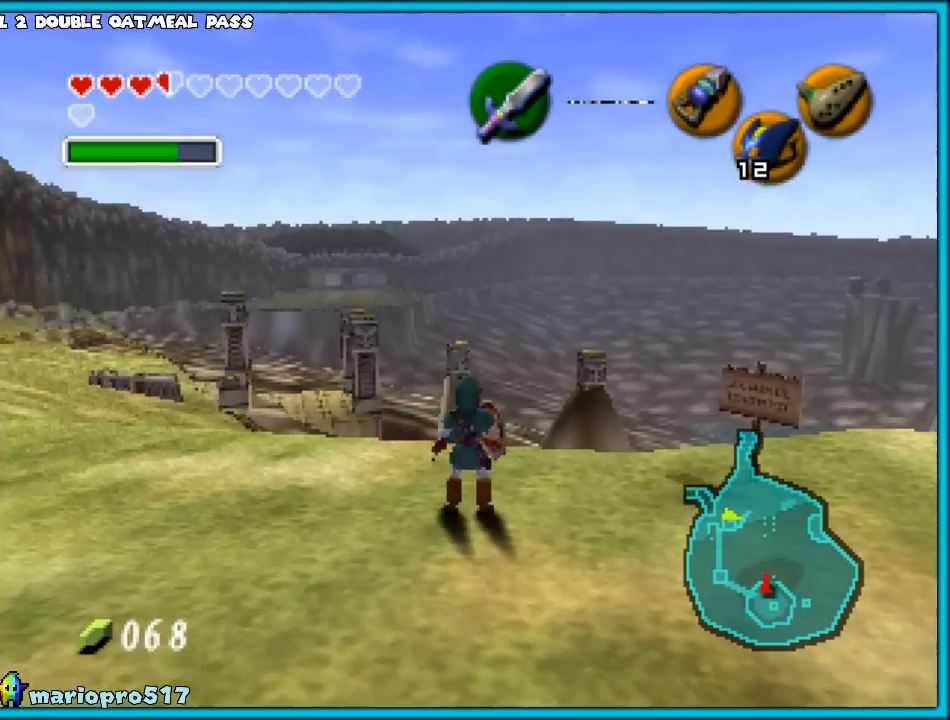
{"buttons": ["Z"], "left_stick": "center", "events": [[417, "Z", "down"]]}
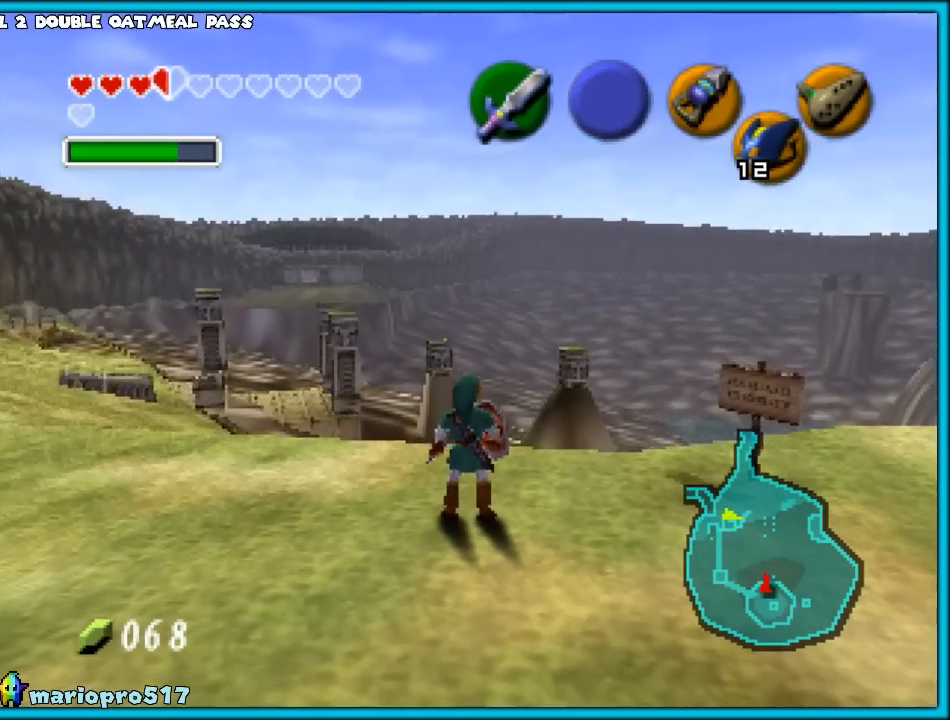
{"buttons": [], "left_stick": "center", "events": [[50, "Z", "up"], [217, "Z", "down"], [317, "Z", "up"]]}
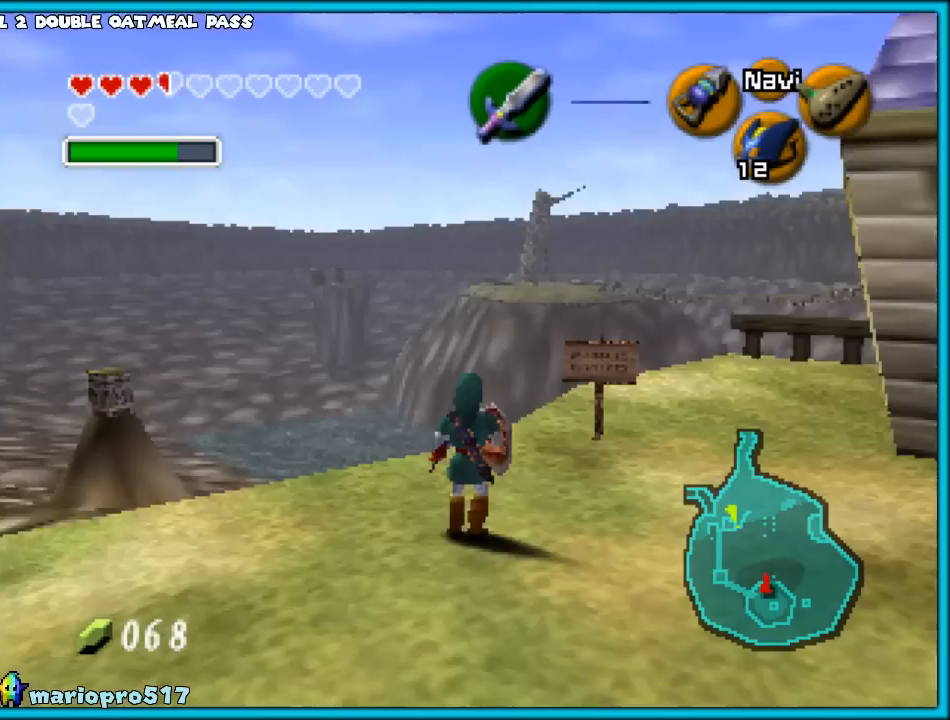
{"buttons": [], "left_stick": "up", "events": [[67, "Z", "down"], [150, "Z", "up"], [367, "Z", "down"], [433, "Z", "up"], [500, "left_stick", "up"]]}
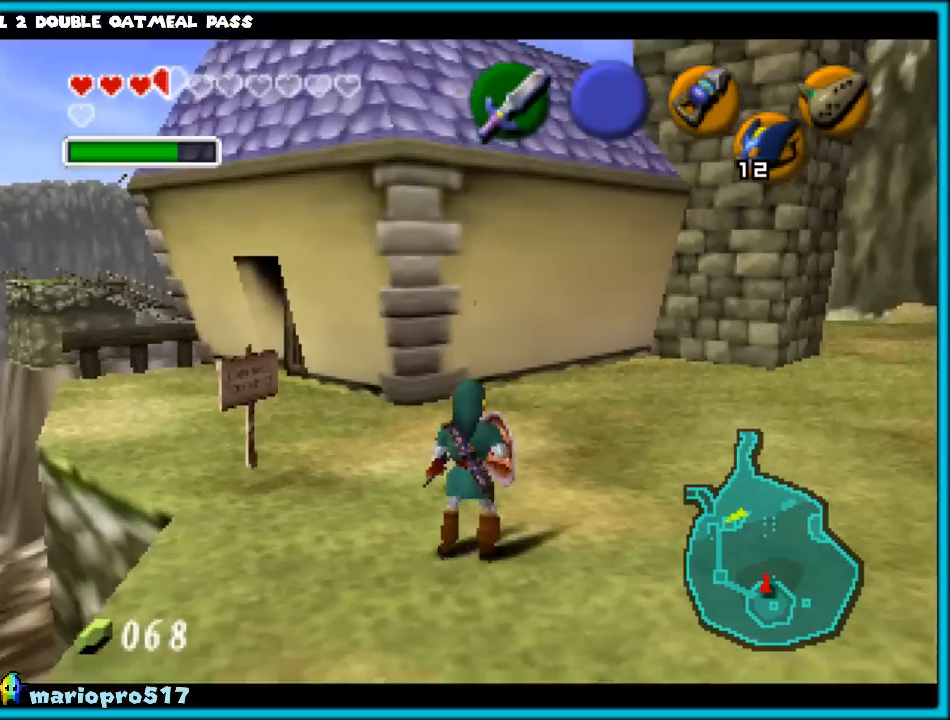
{"buttons": [], "left_stick": "up-left", "events": [[217, "left_stick", "up-left"]]}
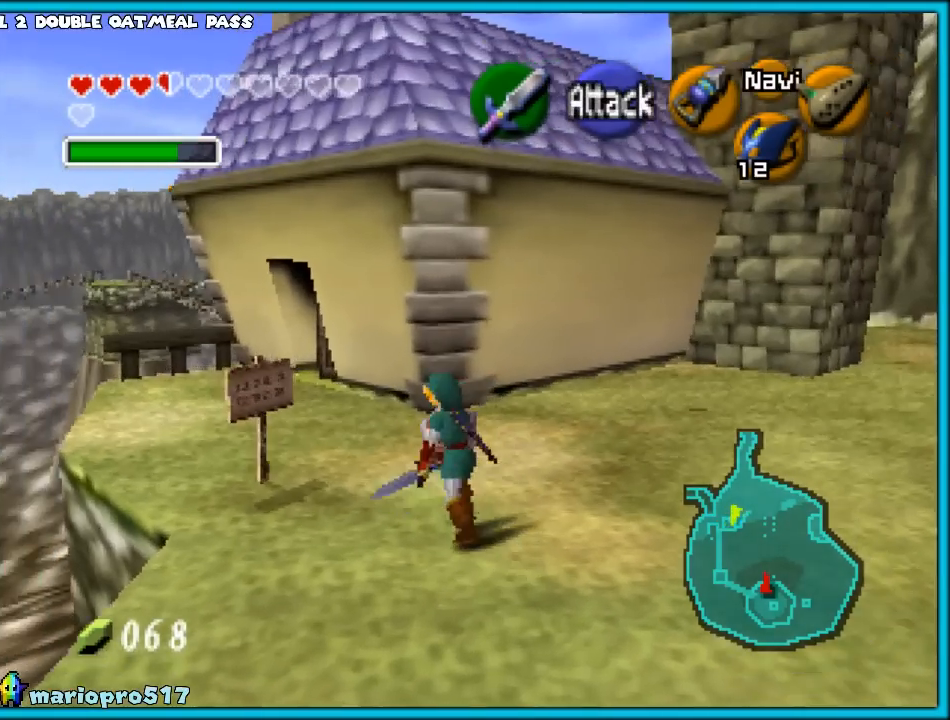
{"buttons": ["A"], "left_stick": "up", "events": [[17, "left_stick", "up"], [450, "A", "down"]]}
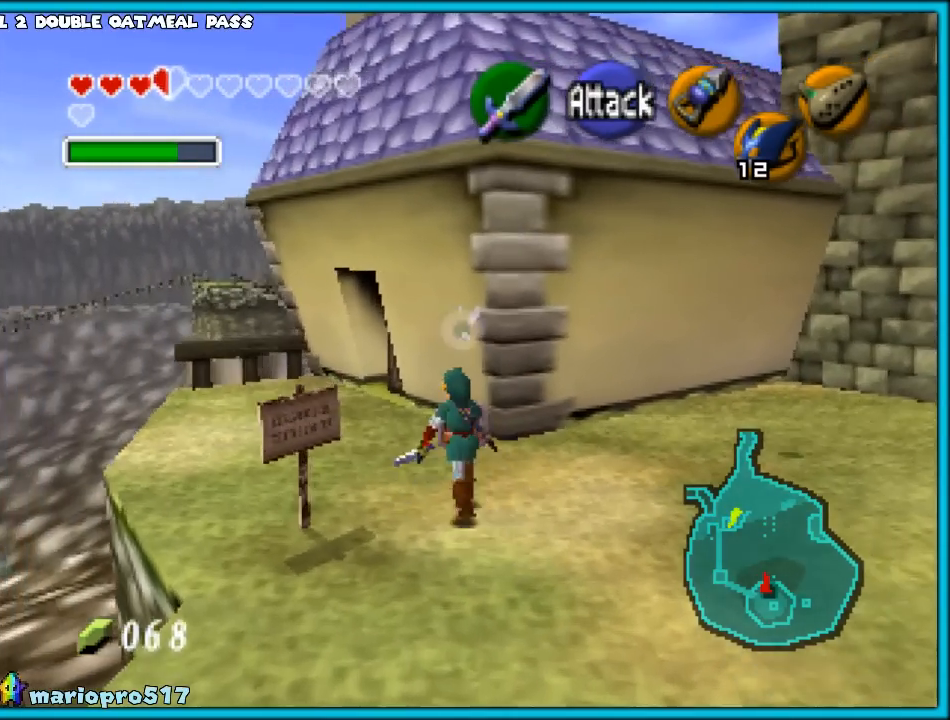
{"buttons": [], "left_stick": "up", "events": [[83, "A", "up"]]}
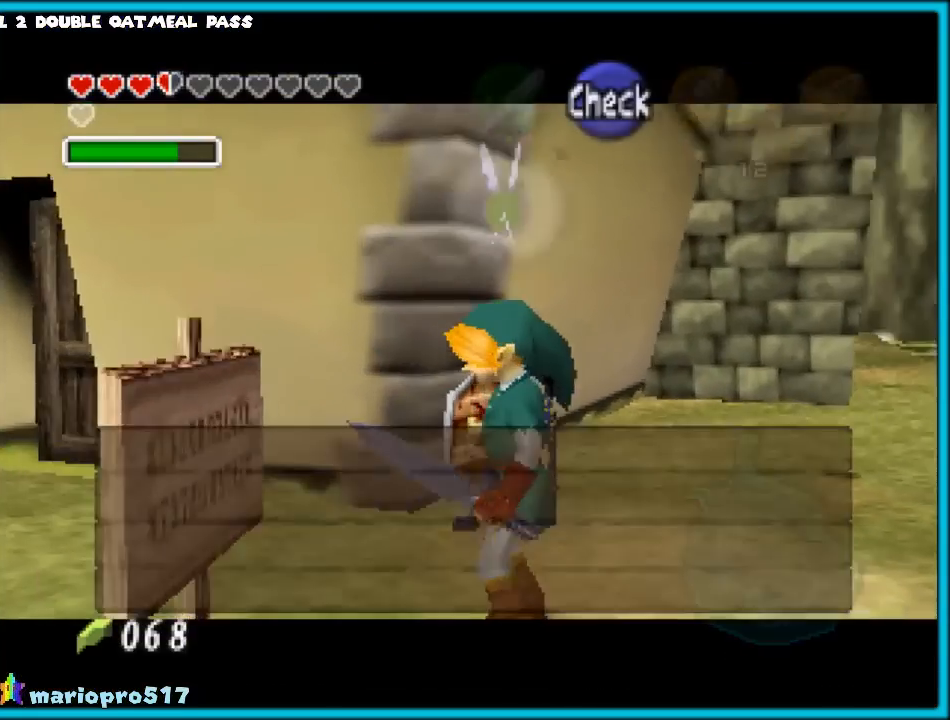
{"buttons": [], "left_stick": "up-left", "events": [[67, "left_stick", "center"], [267, "B", "down"], [333, "A", "down"], [333, "left_stick", "up-left"], [367, "B", "up"], [417, "A", "up"]]}
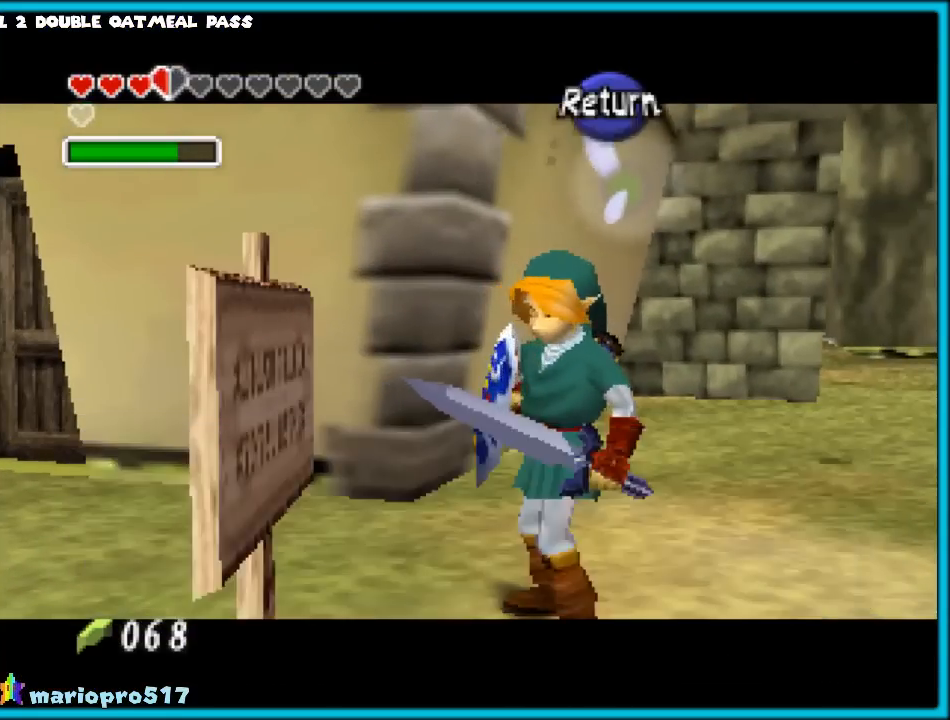
{"buttons": [], "left_stick": "up-left", "events": []}
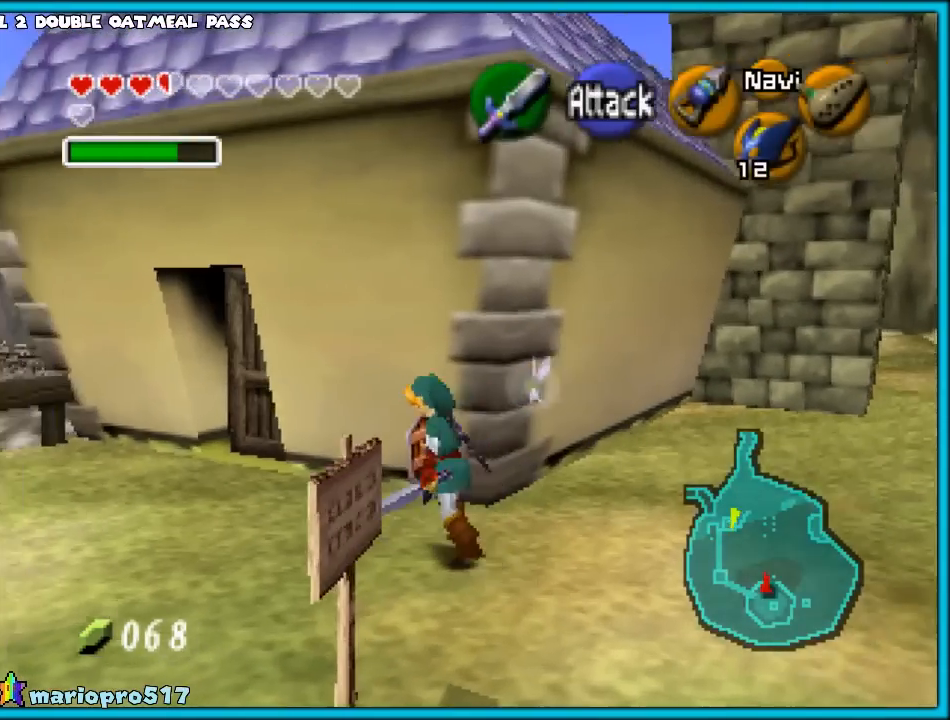
{"buttons": [], "left_stick": "up", "events": [[383, "left_stick", "up"]]}
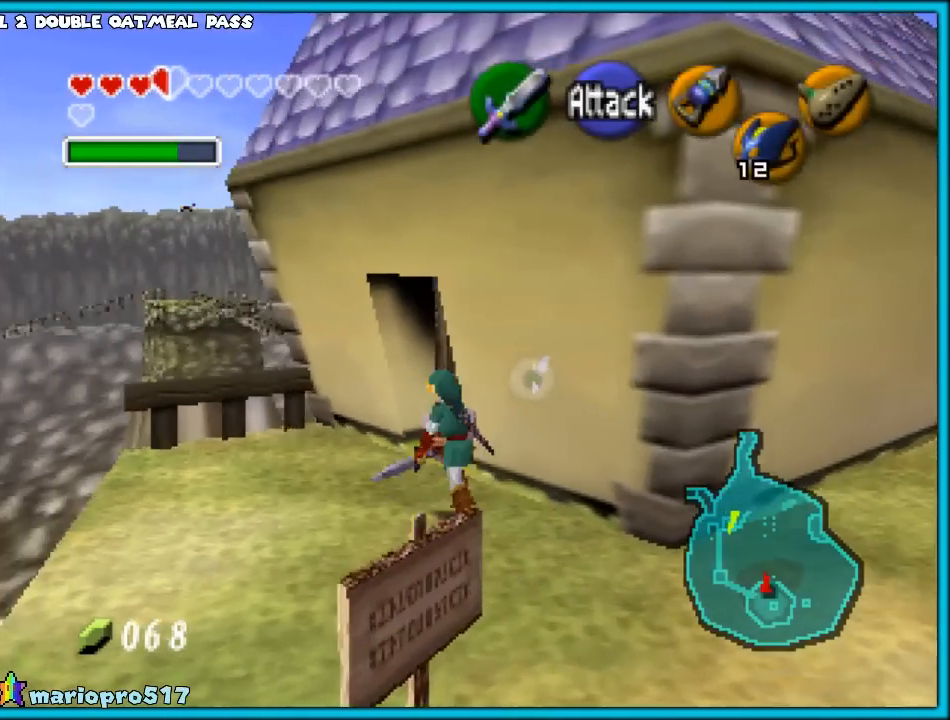
{"buttons": [], "left_stick": "up", "events": []}
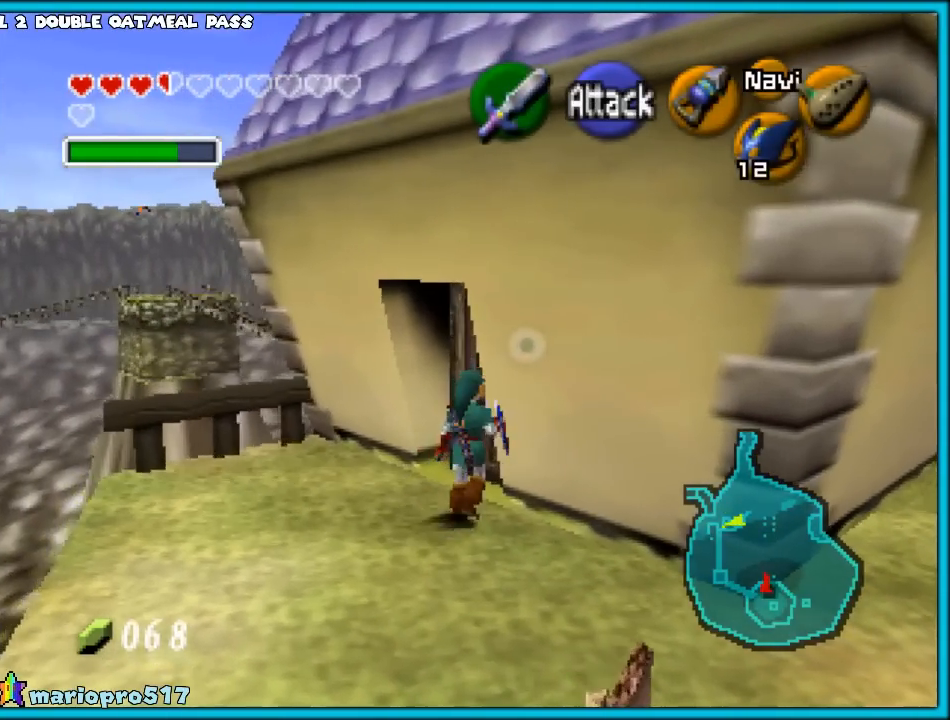
{"buttons": [], "left_stick": "up", "events": [[417, "A", "down"], [500, "A", "up"]]}
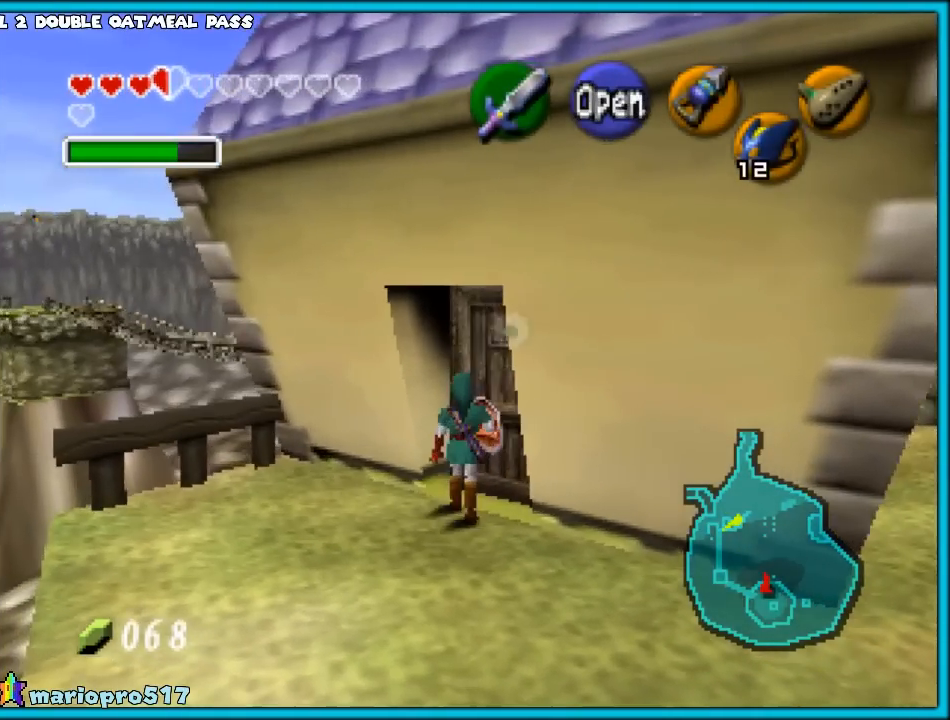
{"buttons": [], "left_stick": "center", "events": [[117, "left_stick", "center"]]}
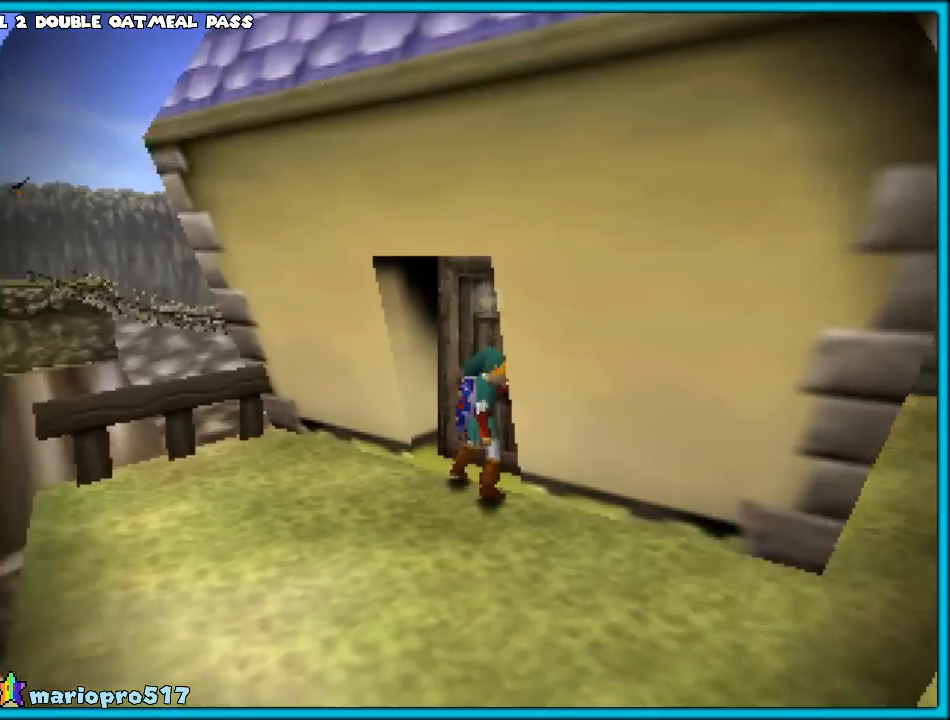
{"buttons": [], "left_stick": "center", "events": []}
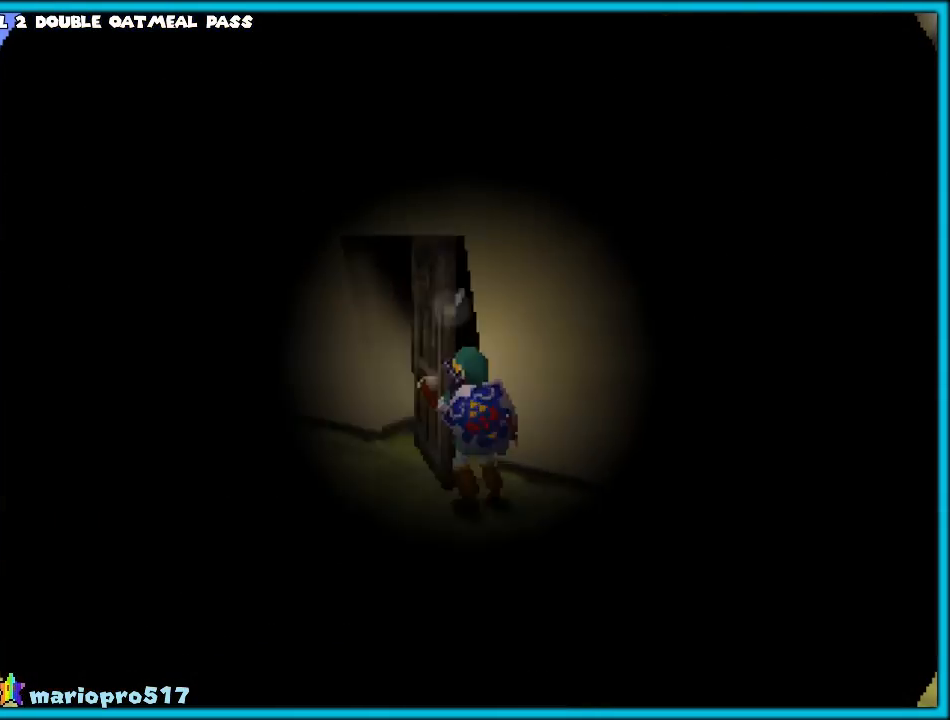
{"buttons": [], "left_stick": "center", "events": []}
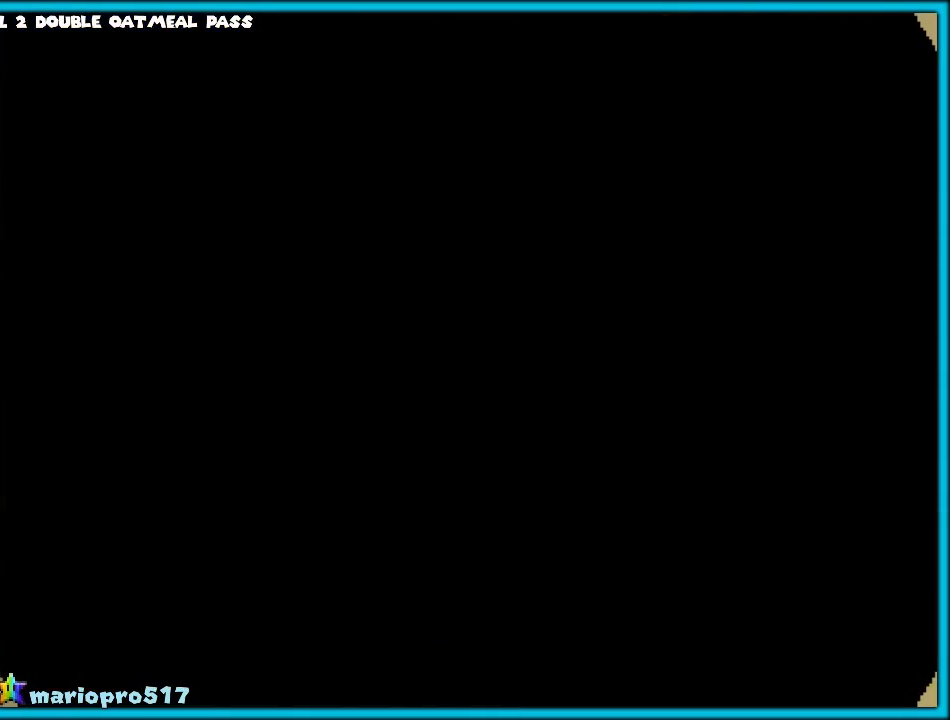
{"buttons": [], "left_stick": "center", "events": []}
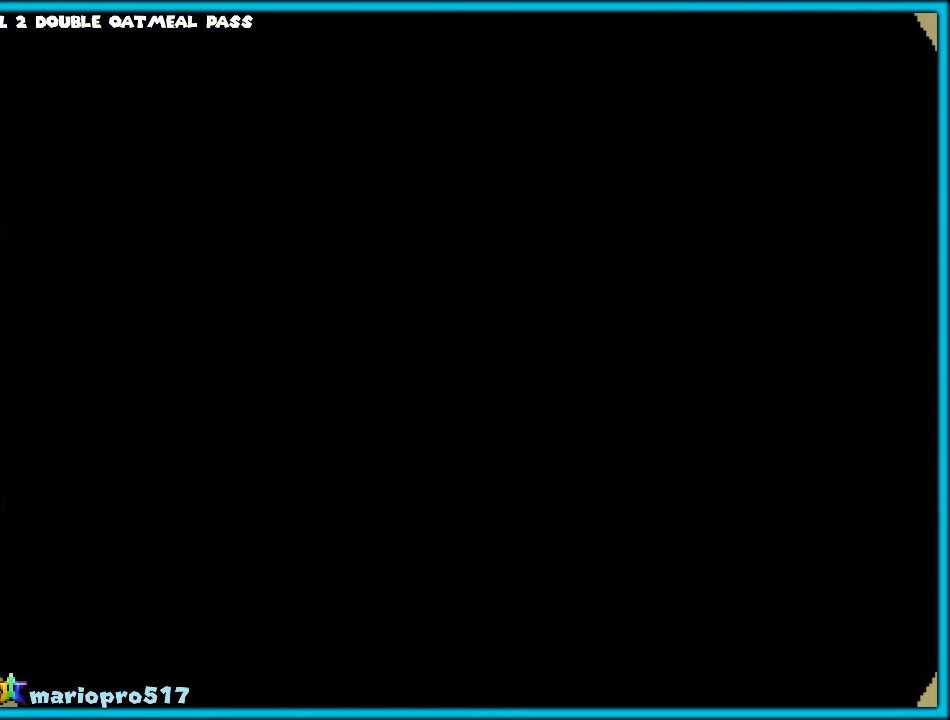
{"buttons": [], "left_stick": "up", "events": [[483, "left_stick", "up"]]}
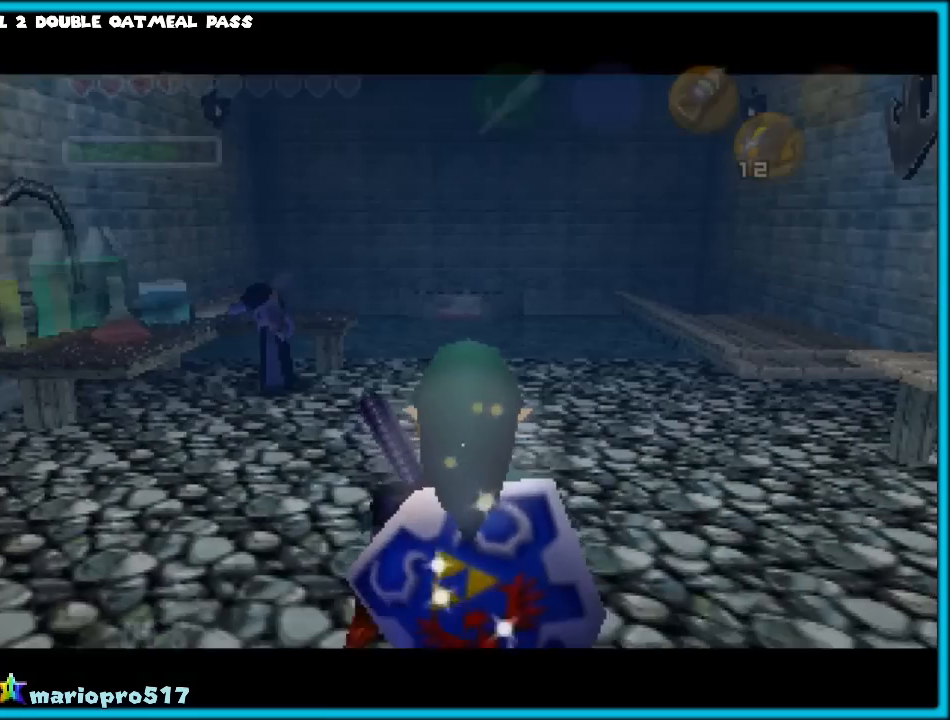
{"buttons": [], "left_stick": "up", "events": [[333, "A", "down"], [467, "A", "up"]]}
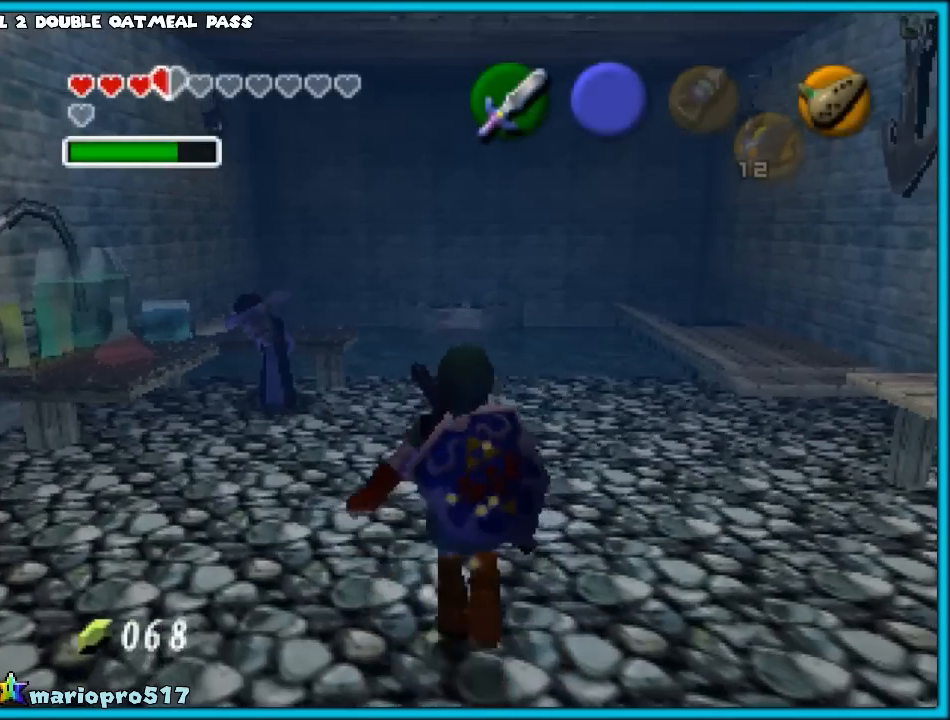
{"buttons": [], "left_stick": "up", "events": [[67, "A", "down"], [150, "A", "up"]]}
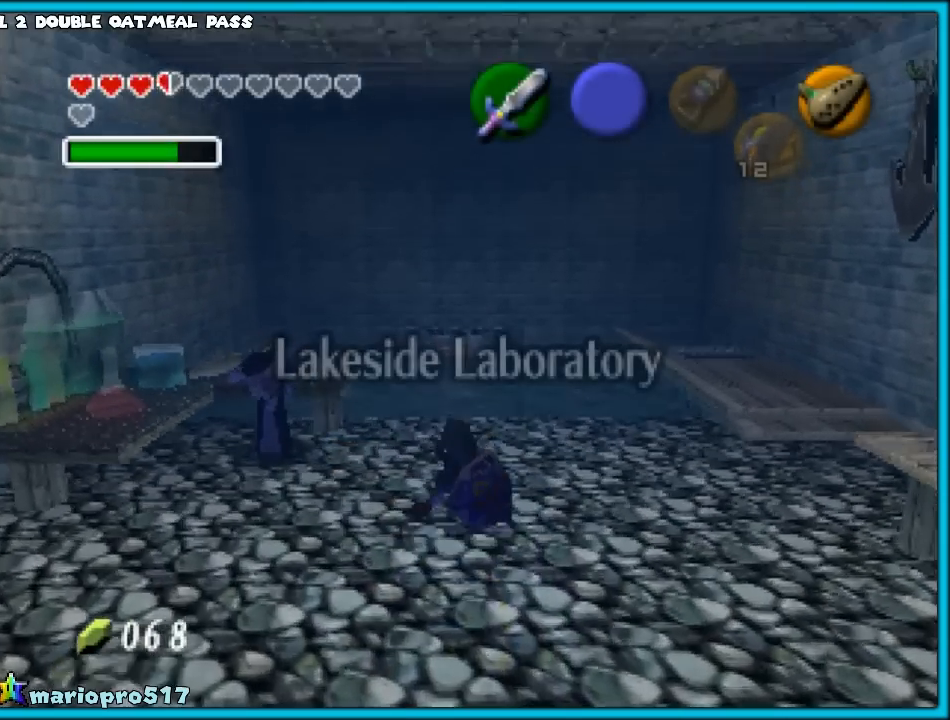
{"buttons": [], "left_stick": "up", "events": []}
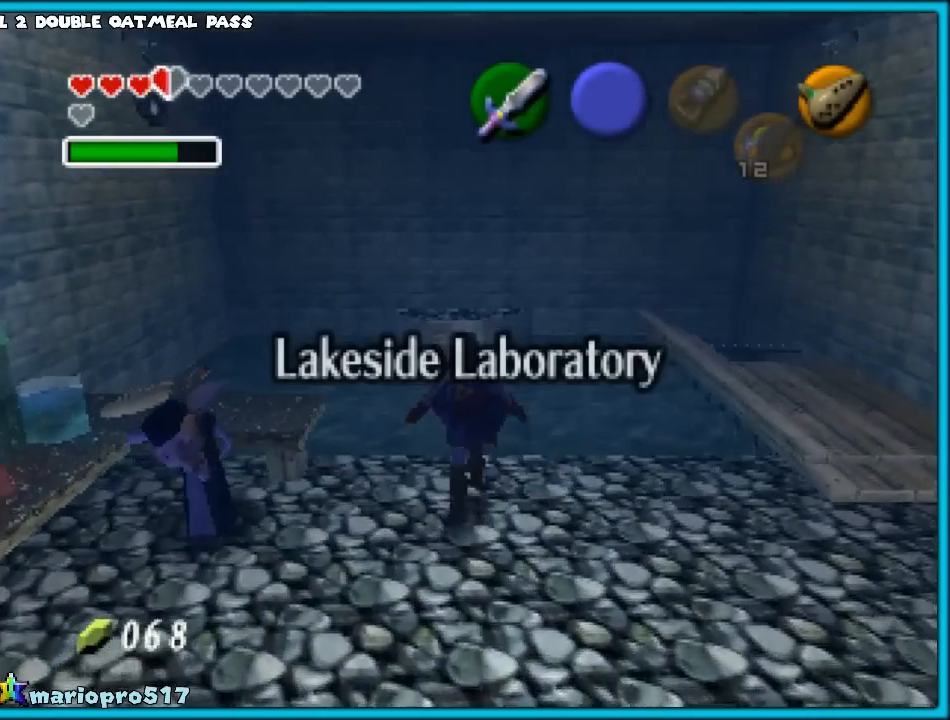
{"buttons": [], "left_stick": "up", "events": []}
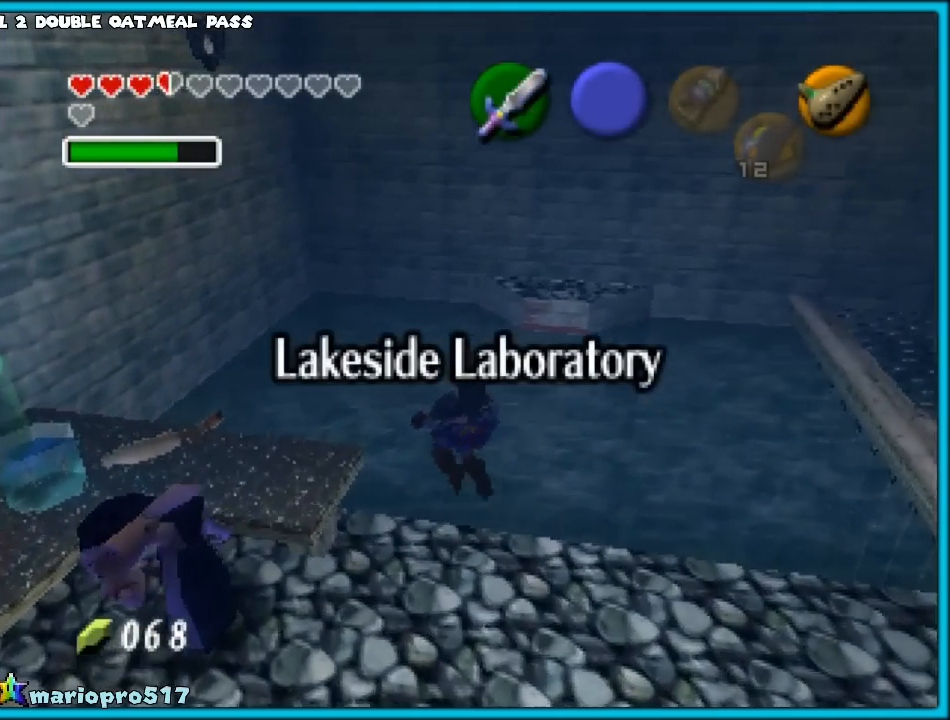
{"buttons": [], "left_stick": "center", "events": [[367, "left_stick", "center"]]}
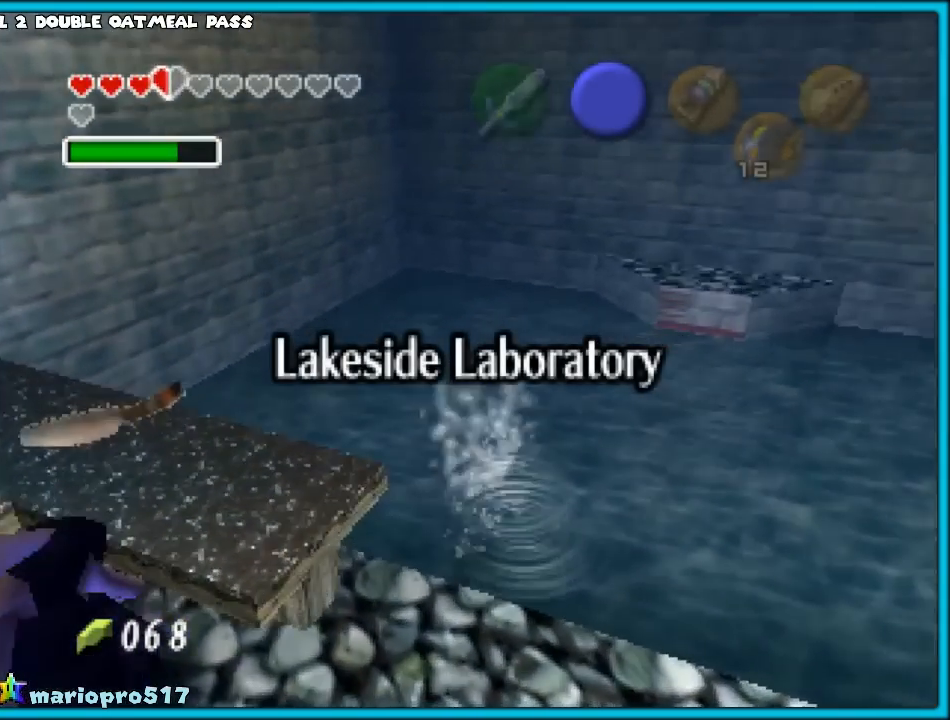
{"buttons": [], "left_stick": "center", "events": [[17, "START", "down"], [167, "START", "up"]]}
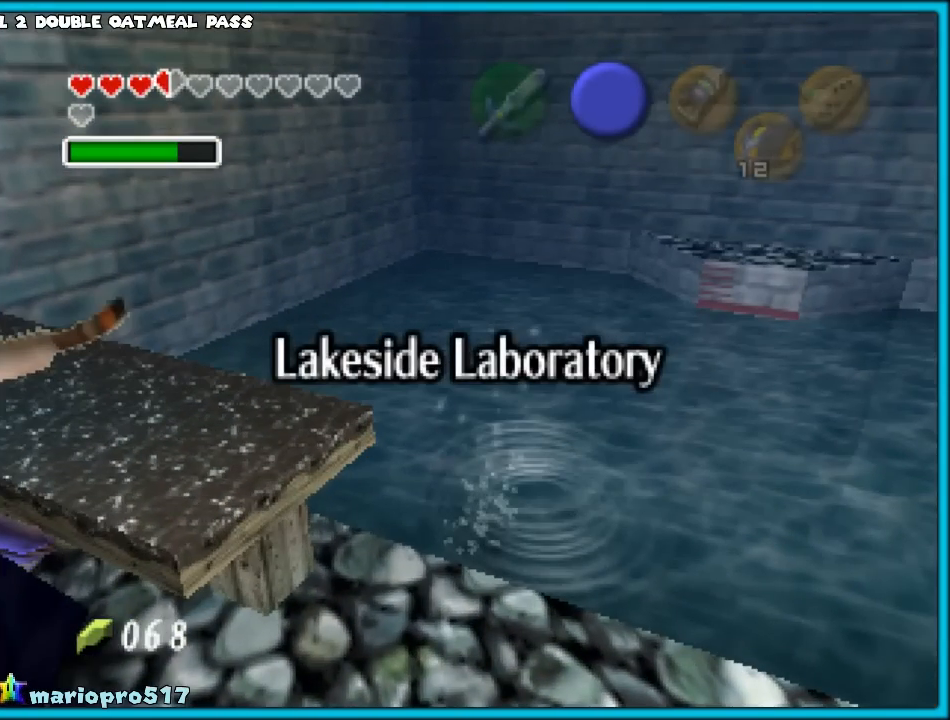
{"buttons": [], "left_stick": "center", "events": []}
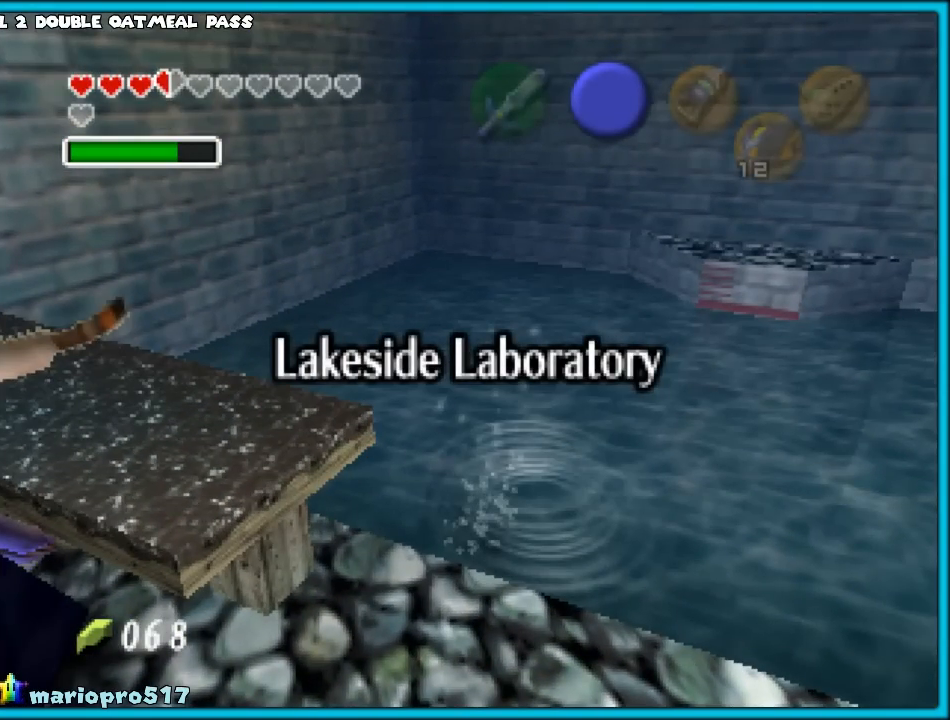
{"buttons": [], "left_stick": "center", "events": []}
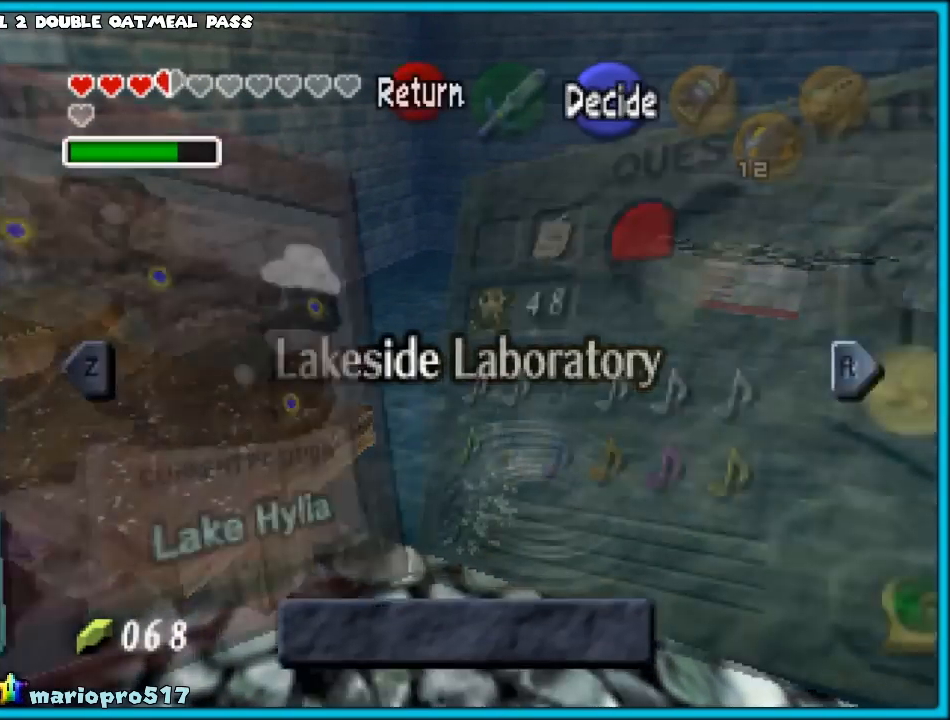
{"buttons": [], "left_stick": "center", "events": [[450, "Z", "down"], [500, "Z", "up"]]}
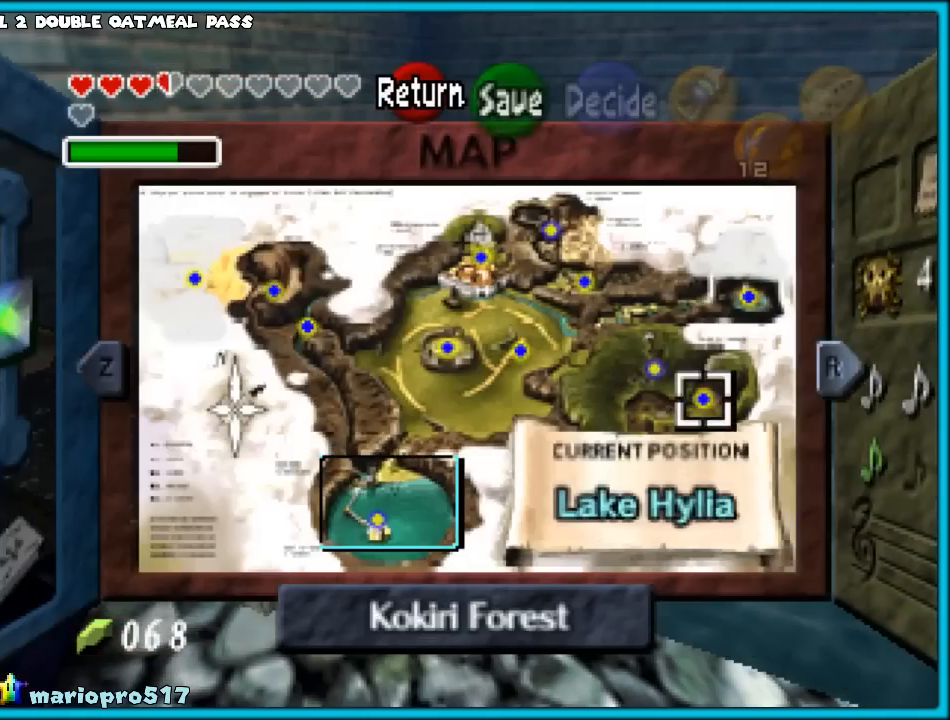
{"buttons": [], "left_stick": "center", "events": []}
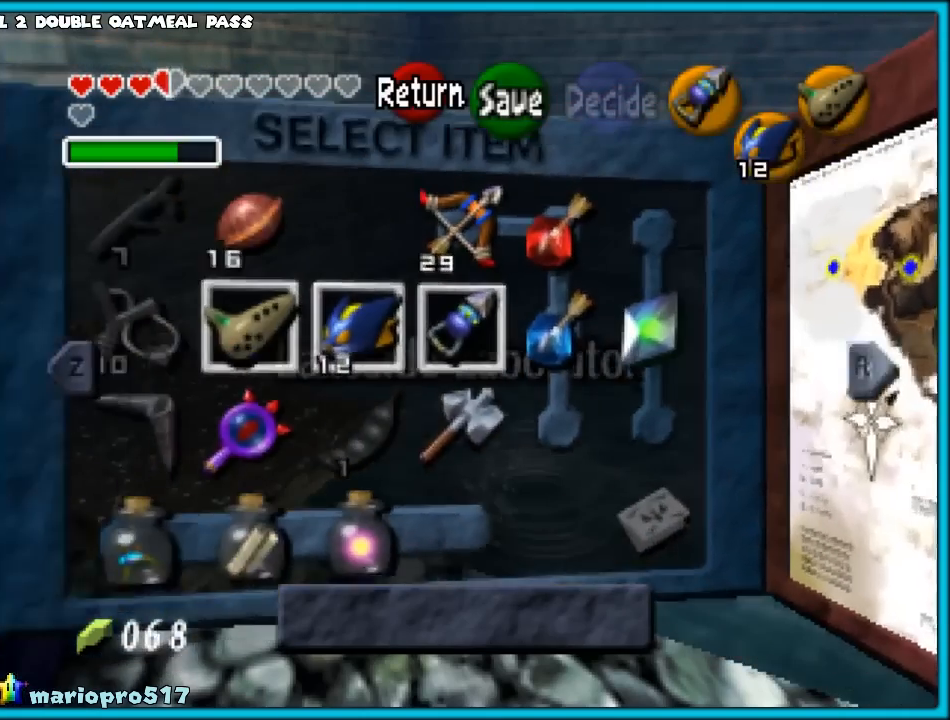
{"buttons": [], "left_stick": "center", "events": [[217, "left_stick", "left"], [367, "left_stick", "center"]]}